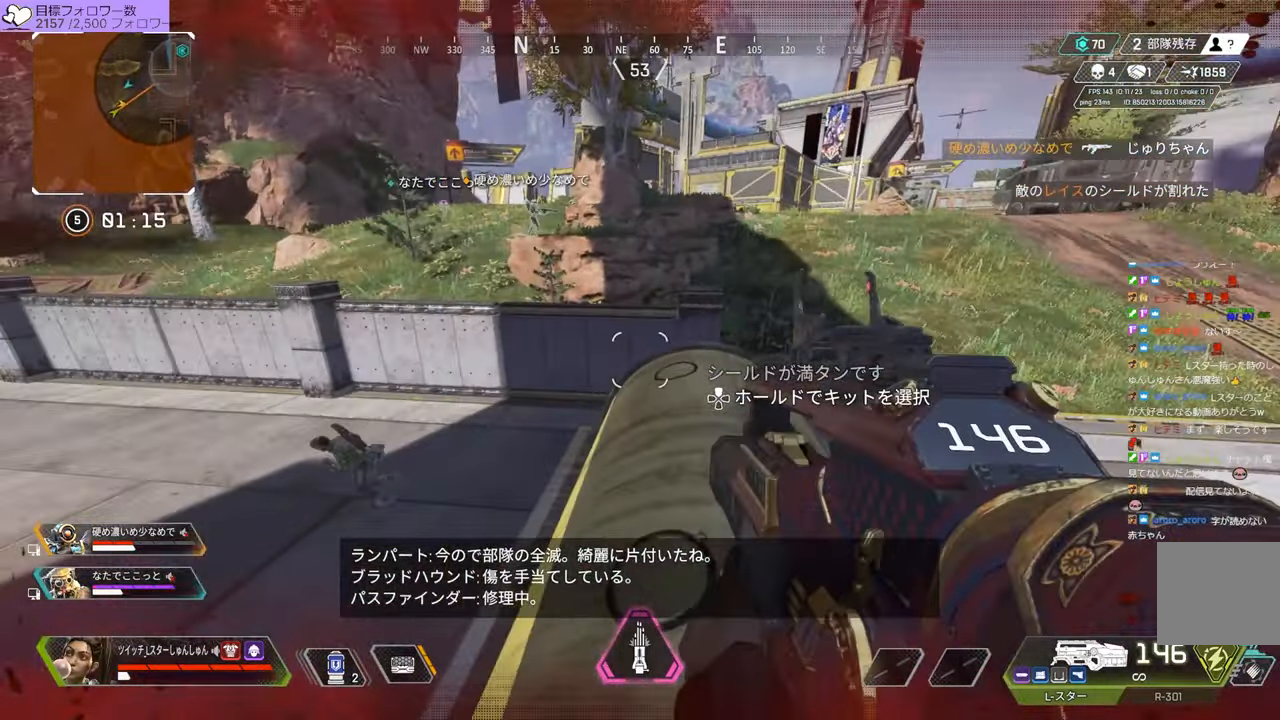
Gameplay with a controller (PlayStation layout); each line is a JSON object with the inputs held at the frame after it (dt_ms = milliseconds from this image to that frame). "events" lists button and stick changes between this image and that frame as [ms after this image, input, new state], when the widget could be followed in between. Not read: L3.
{"dt_ms": 500, "buttons": [], "left_stick": "up-right", "right_stick": "up", "events": [[83, "left_stick", "center"], [133, "left_stick", "up"], [216, "right_stick", "up"], [433, "left_stick", "up-right"]]}
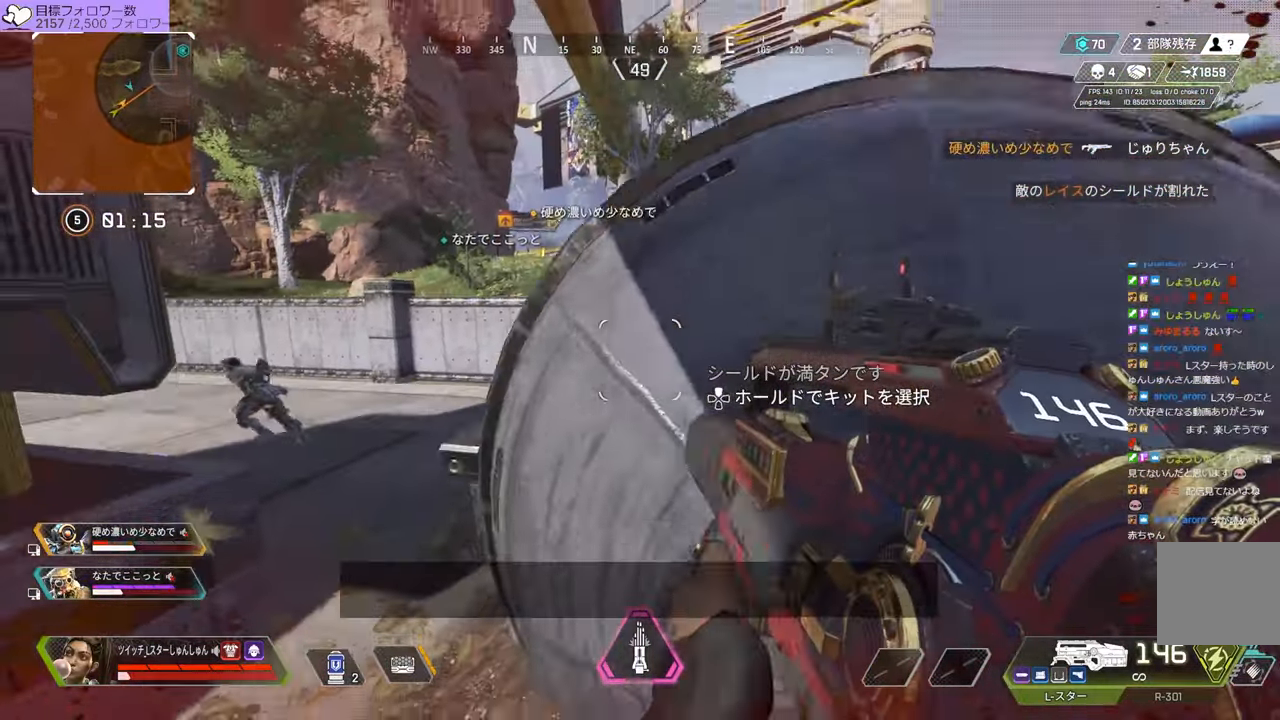
{"dt_ms": 500, "buttons": [], "left_stick": "up", "right_stick": "center", "events": [[83, "left_stick", "up"], [233, "L1", "down"], [283, "L1", "up"], [316, "right_stick", "center"]]}
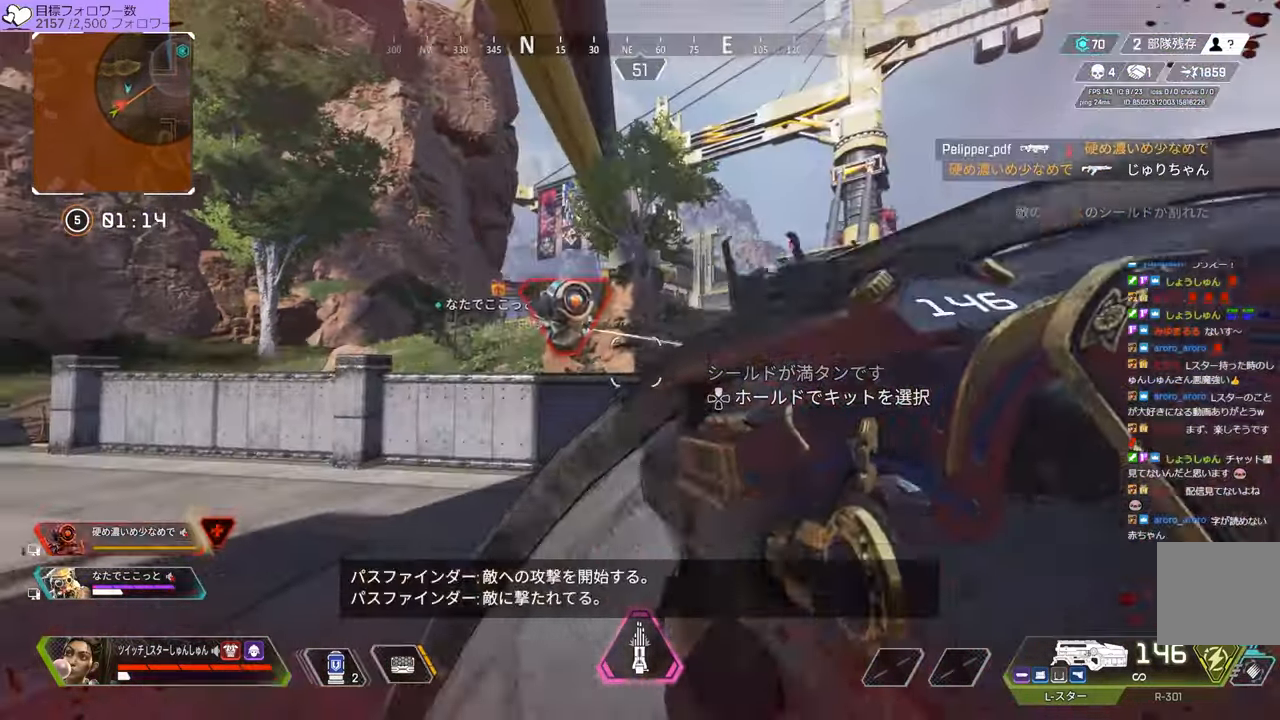
{"dt_ms": 1000, "buttons": ["L2"], "left_stick": "up-right", "right_stick": "center"}
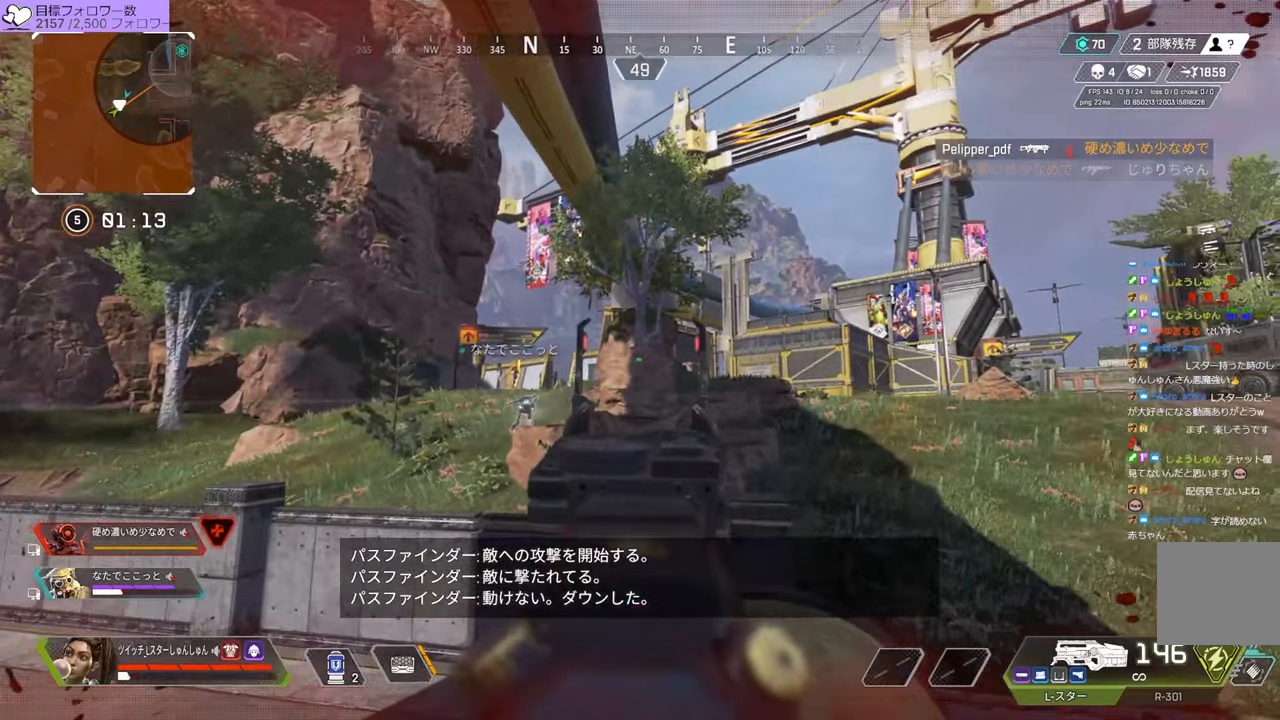
{"dt_ms": 500, "buttons": ["L2"], "left_stick": "center", "right_stick": "down-right", "events": [[50, "left_stick", "right"], [50, "right_stick", "right"], [250, "left_stick", "center"], [250, "right_stick", "center"], [300, "left_stick", "up-left"], [417, "left_stick", "right"], [500, "left_stick", "center"], [500, "right_stick", "down-right"]]}
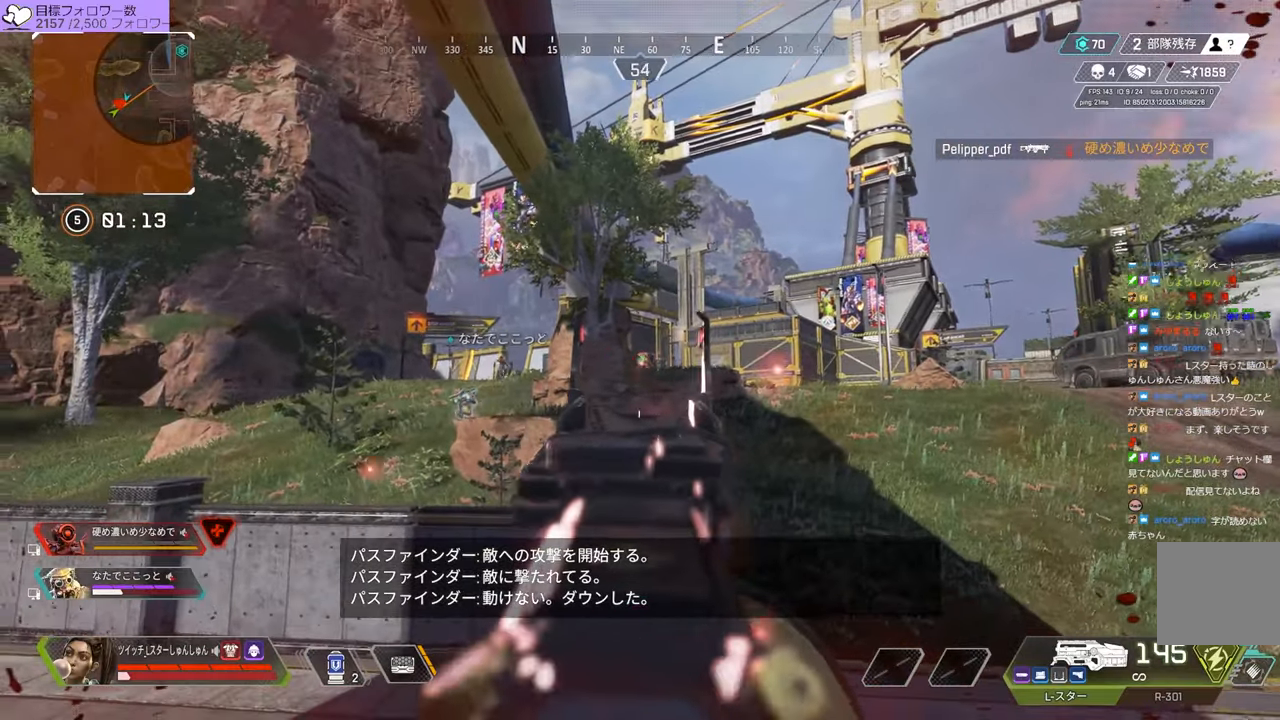
{"dt_ms": 1000, "buttons": ["L2"], "left_stick": "center", "right_stick": "down-right"}
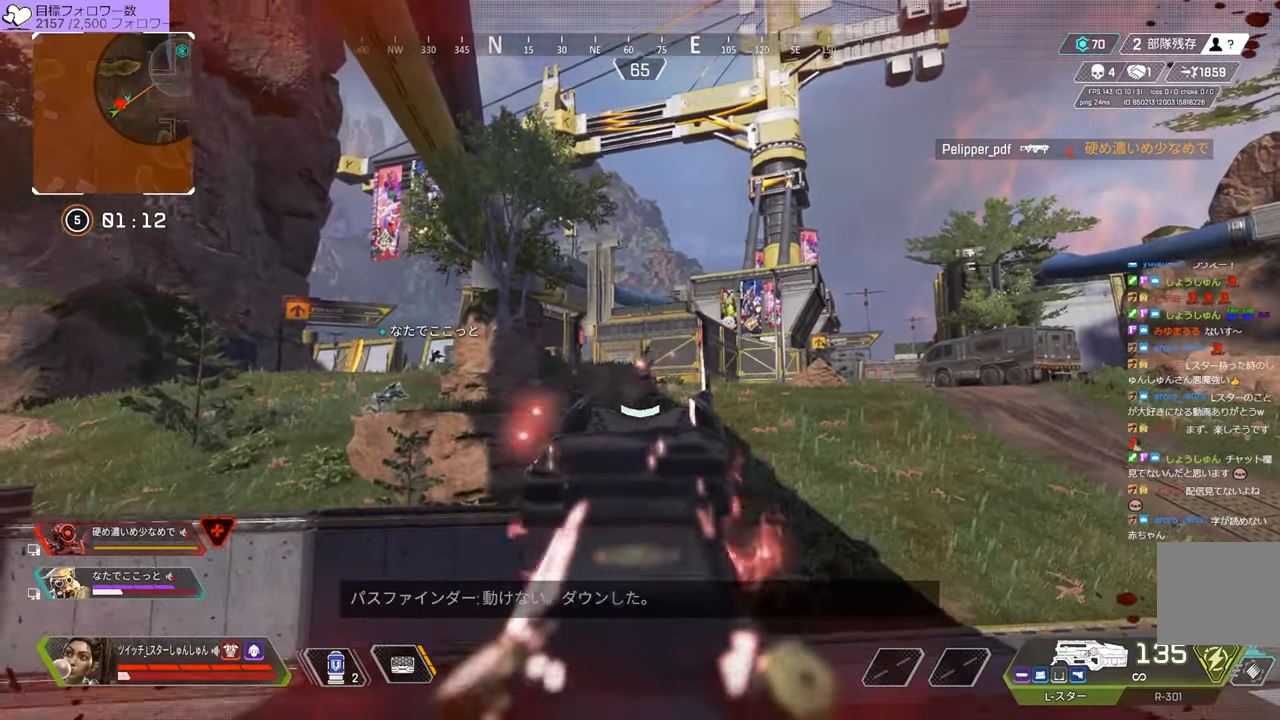
{"dt_ms": 500, "buttons": ["L2"], "left_stick": "center", "right_stick": "up-left", "events": [[267, "right_stick", "down-left"], [350, "right_stick", "center"], [433, "right_stick", "up-left"]]}
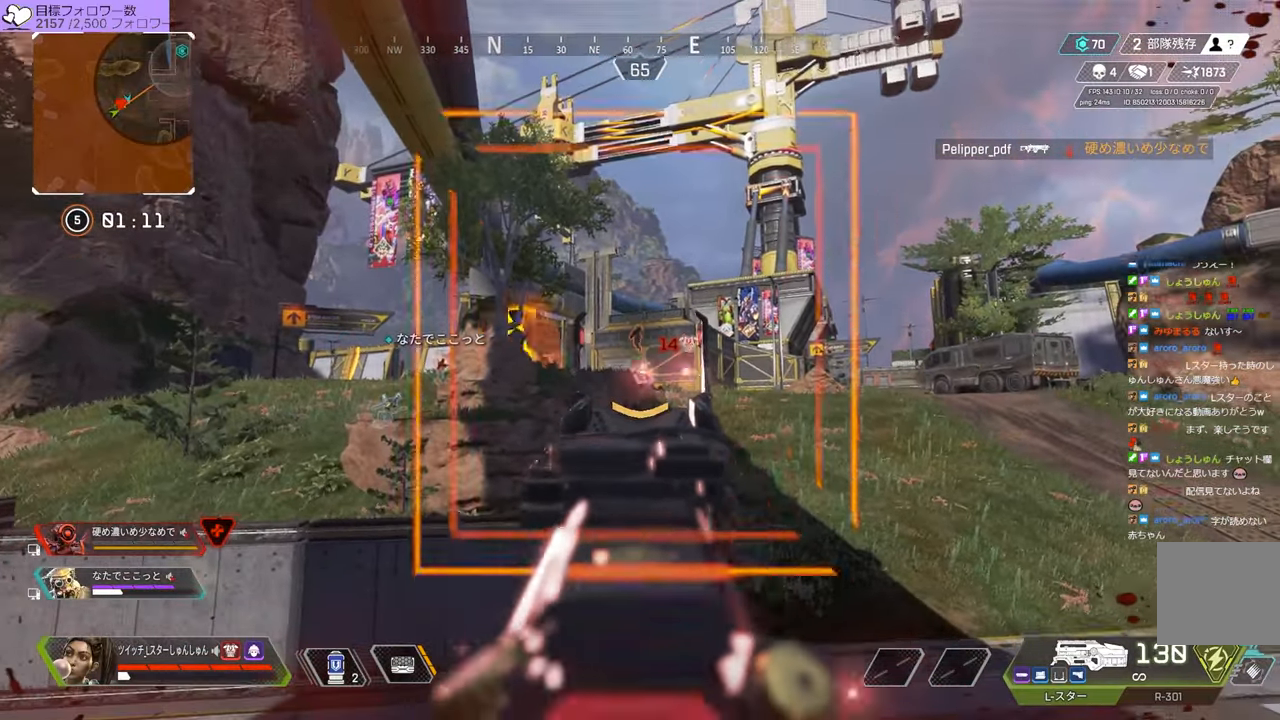
{"dt_ms": 500, "buttons": ["L2"], "left_stick": "center", "right_stick": "down", "events": [[50, "right_stick", "center"], [100, "right_stick", "left"], [150, "right_stick", "center"], [383, "right_stick", "down"]]}
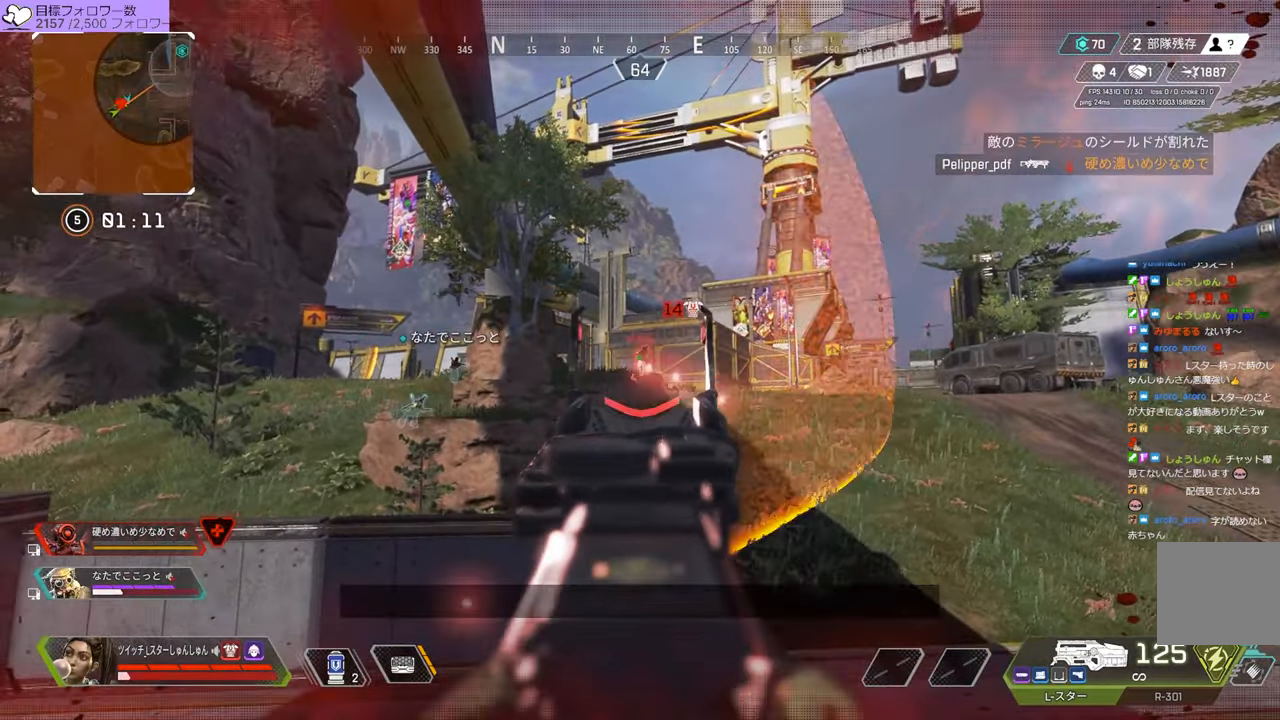
{"dt_ms": 500, "buttons": ["L2"], "left_stick": "up-right", "right_stick": "left", "events": [[417, "left_stick", "up-left"], [467, "right_stick", "left"], [500, "left_stick", "up-right"]]}
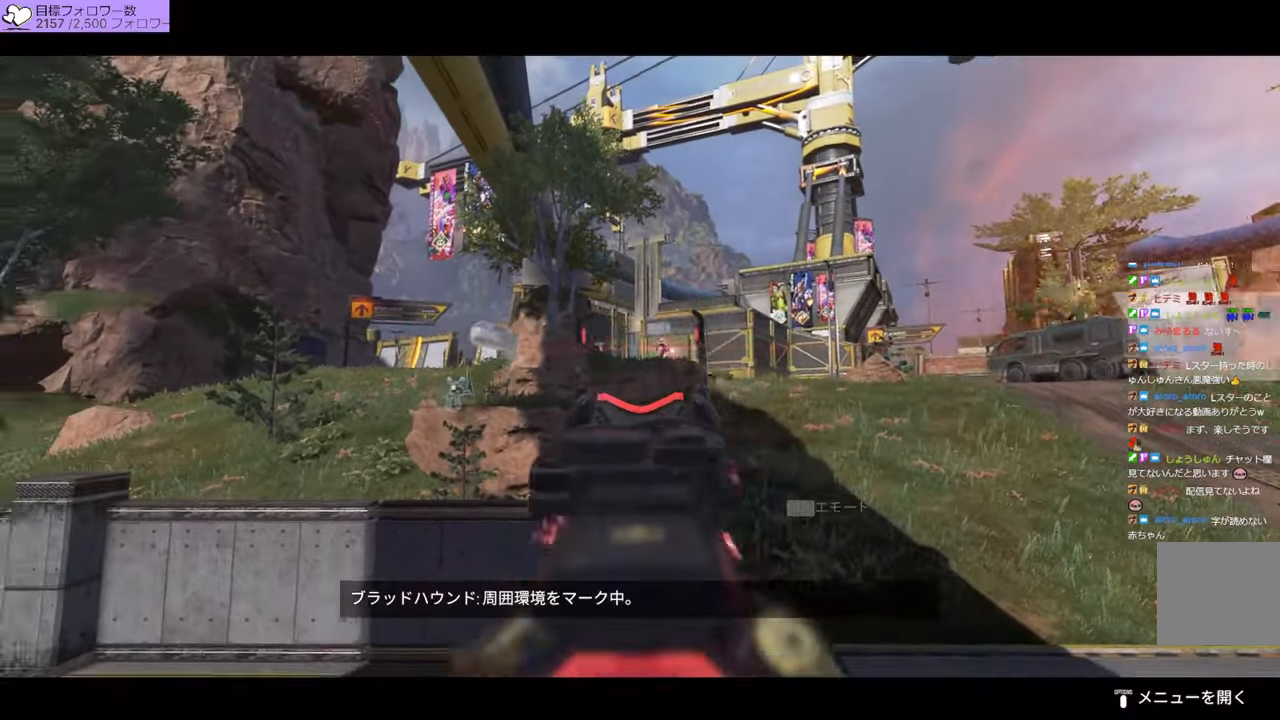
{"dt_ms": 500, "buttons": [], "left_stick": "up", "right_stick": "center", "events": [[17, "right_stick", "center"], [100, "left_stick", "up"], [183, "L2", "up"]]}
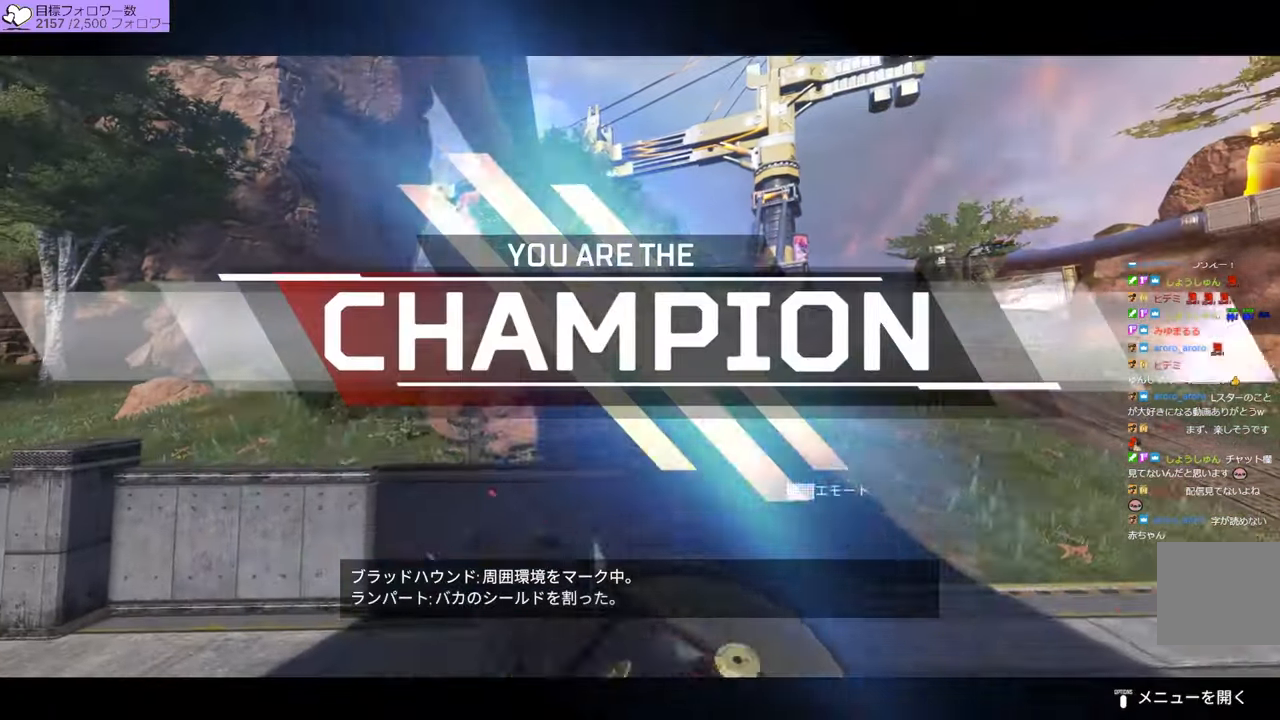
{"dt_ms": 500, "buttons": [], "left_stick": "center", "right_stick": "center", "events": [[150, "R3", "down"], [233, "right_stick", "down-right"], [300, "right_stick", "center"], [333, "left_stick", "up-right"], [367, "R3", "up"], [467, "left_stick", "center"]]}
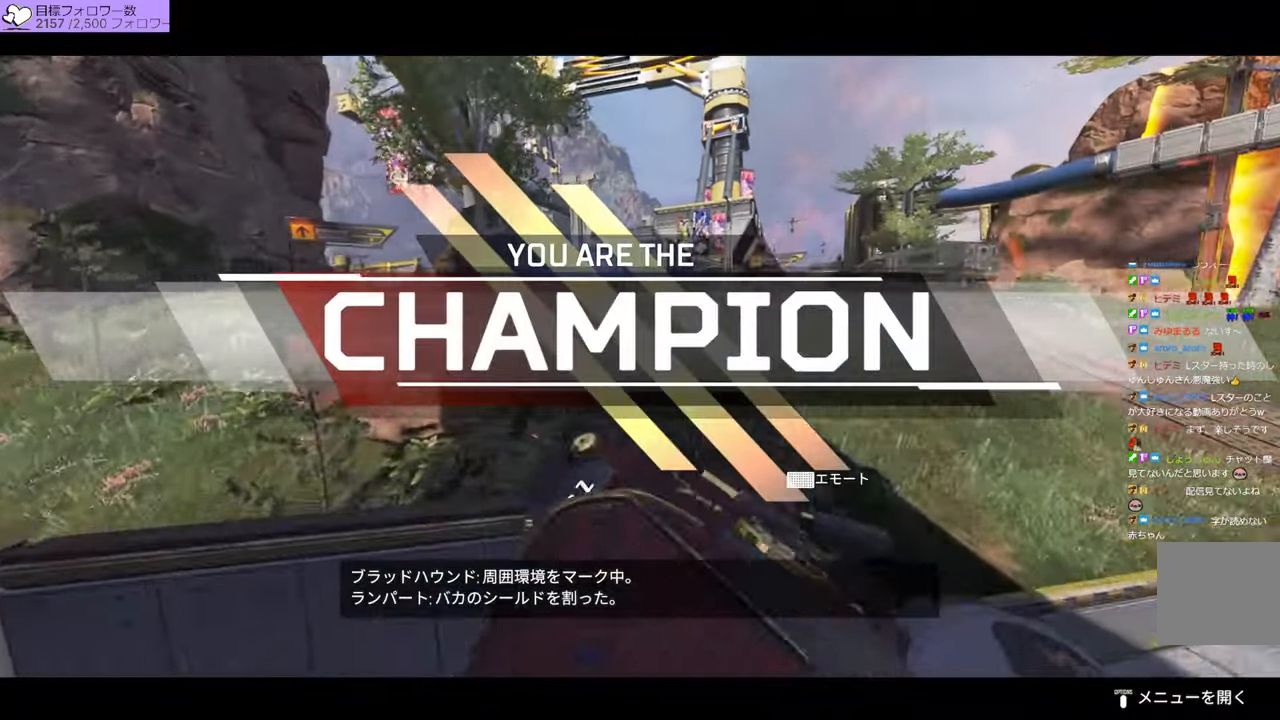
{"dt_ms": 500, "buttons": [], "left_stick": "up-right", "right_stick": "center", "events": [[100, "left_stick", "up-right"]]}
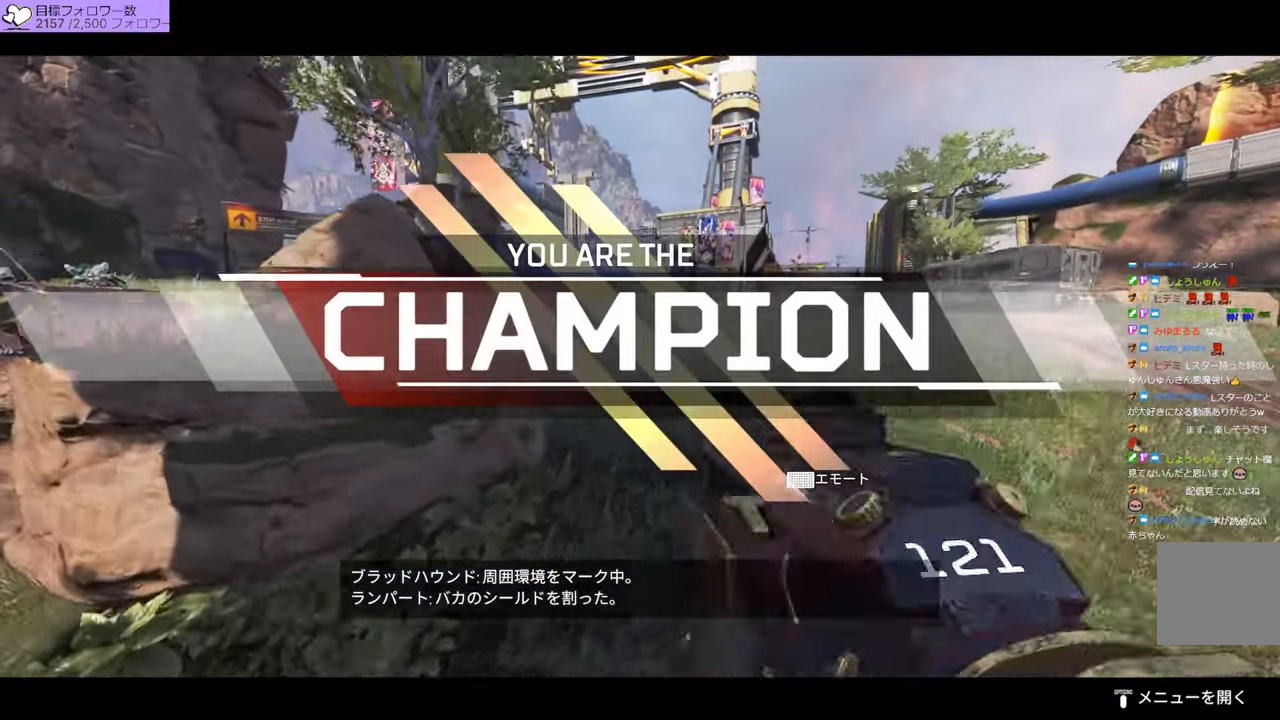
{"dt_ms": 500, "buttons": [], "left_stick": "up-right", "right_stick": "center", "events": []}
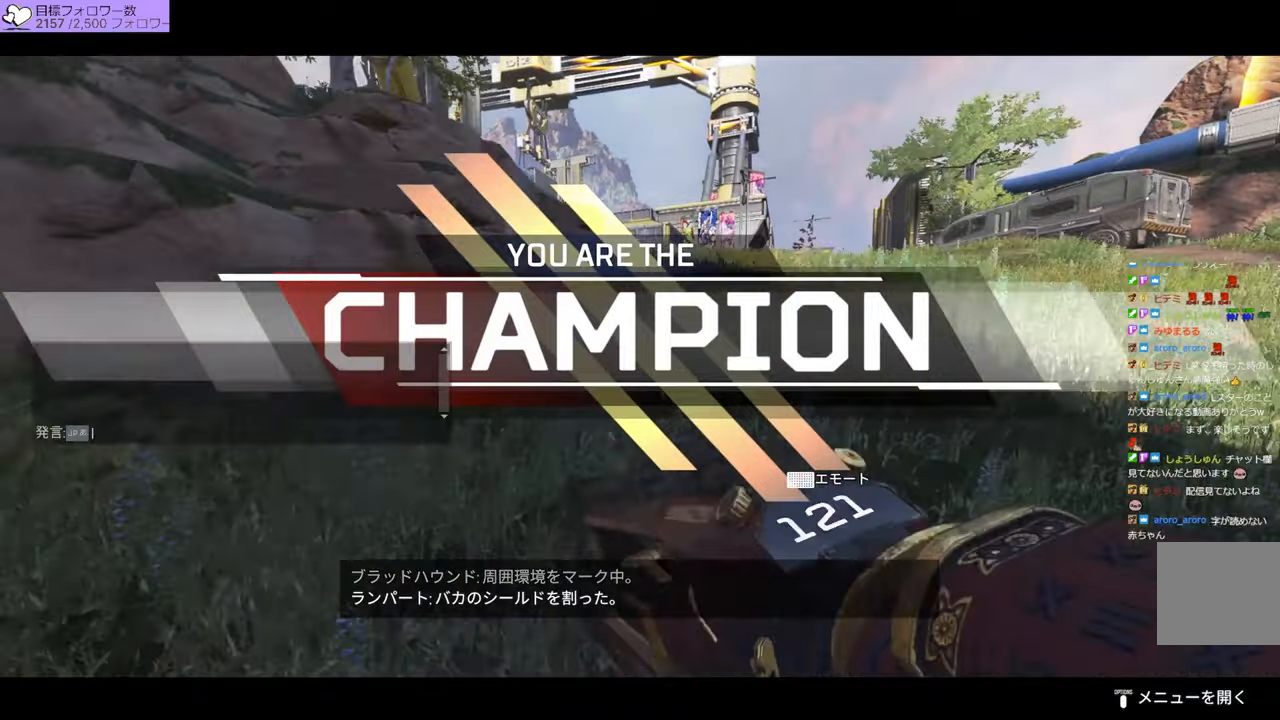
{"dt_ms": 500, "buttons": [], "left_stick": "up-right", "right_stick": "center", "events": []}
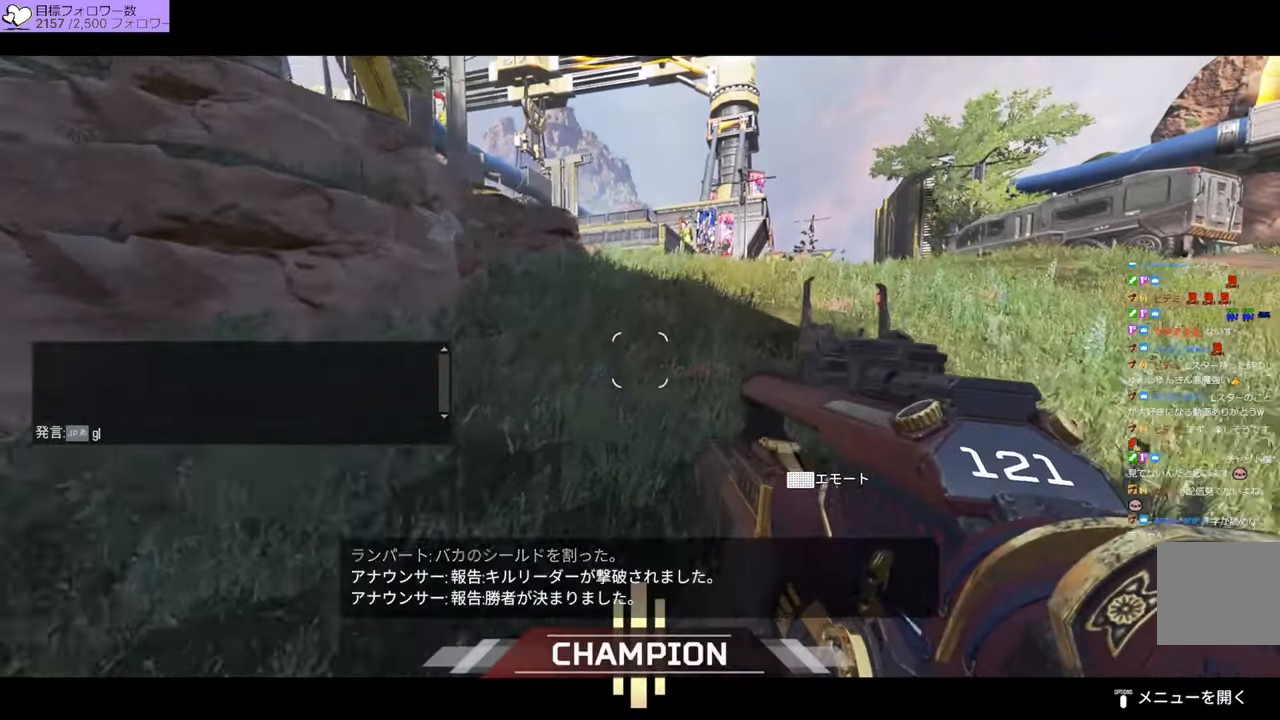
{"dt_ms": 500, "buttons": [], "left_stick": "up", "right_stick": "center", "events": [[250, "left_stick", "up"]]}
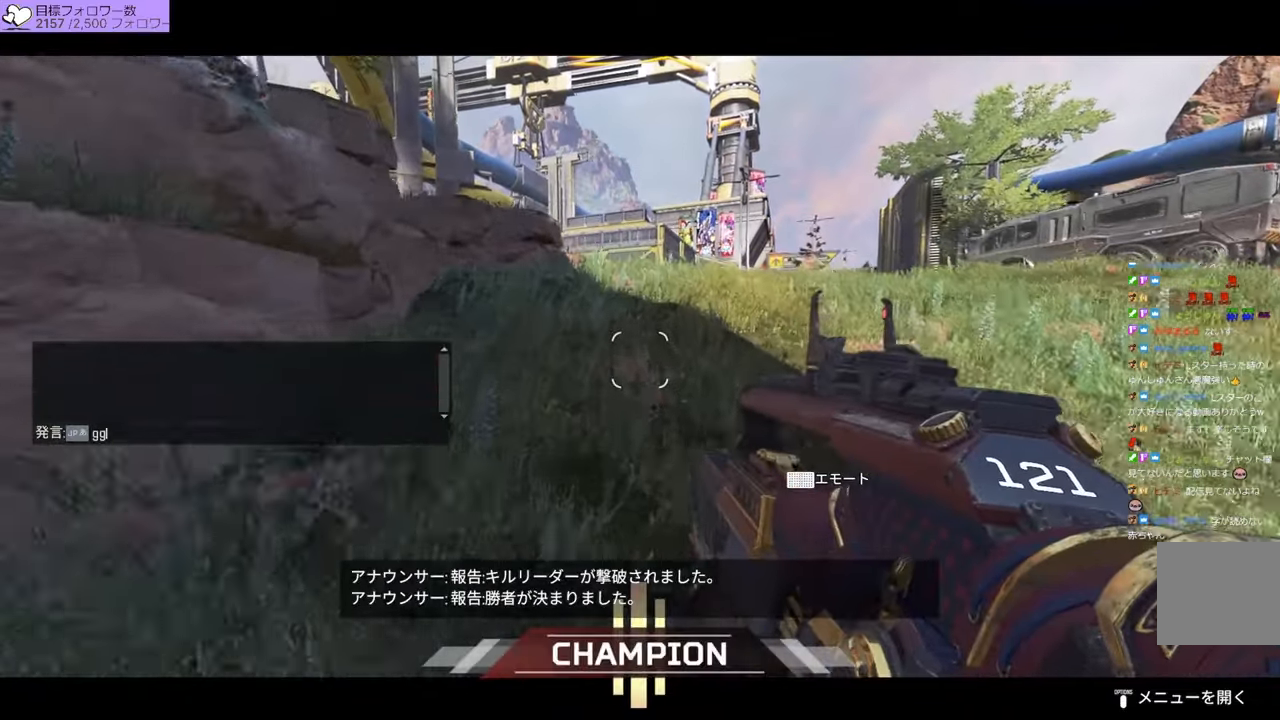
{"dt_ms": 500, "buttons": [], "left_stick": "up", "right_stick": "center", "events": []}
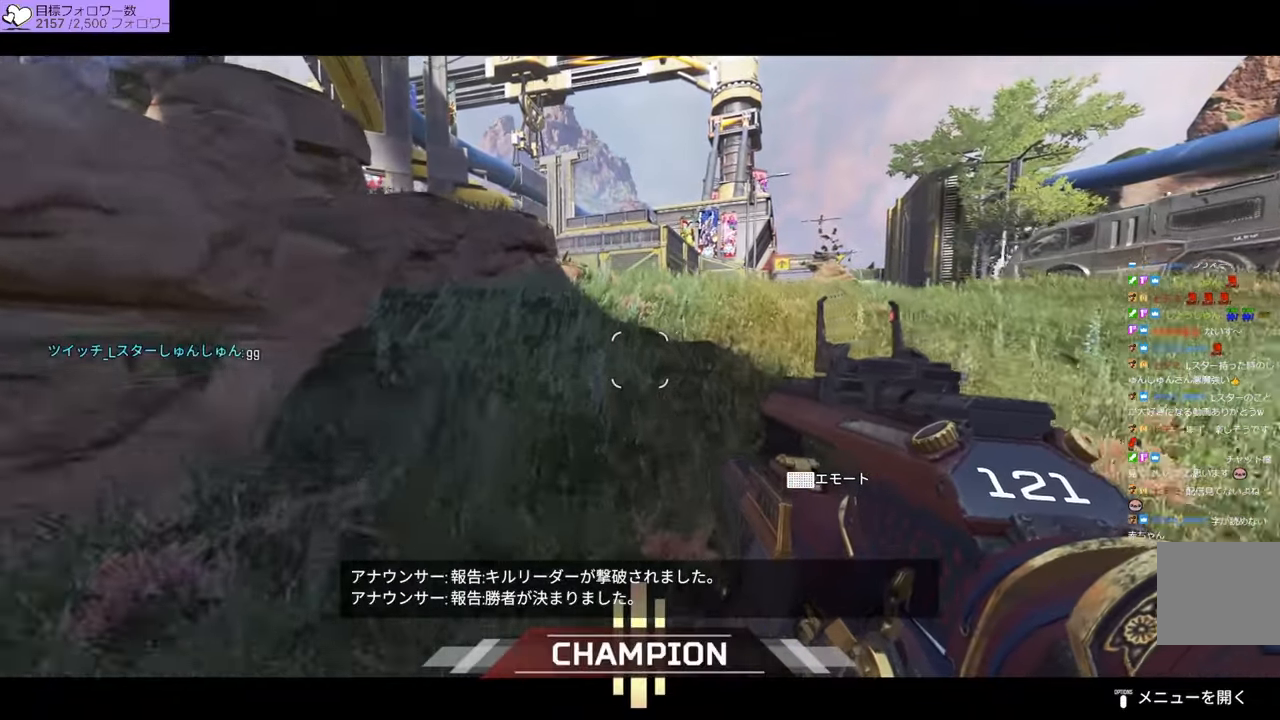
{"dt_ms": 500, "buttons": [], "left_stick": "up", "right_stick": "center", "events": []}
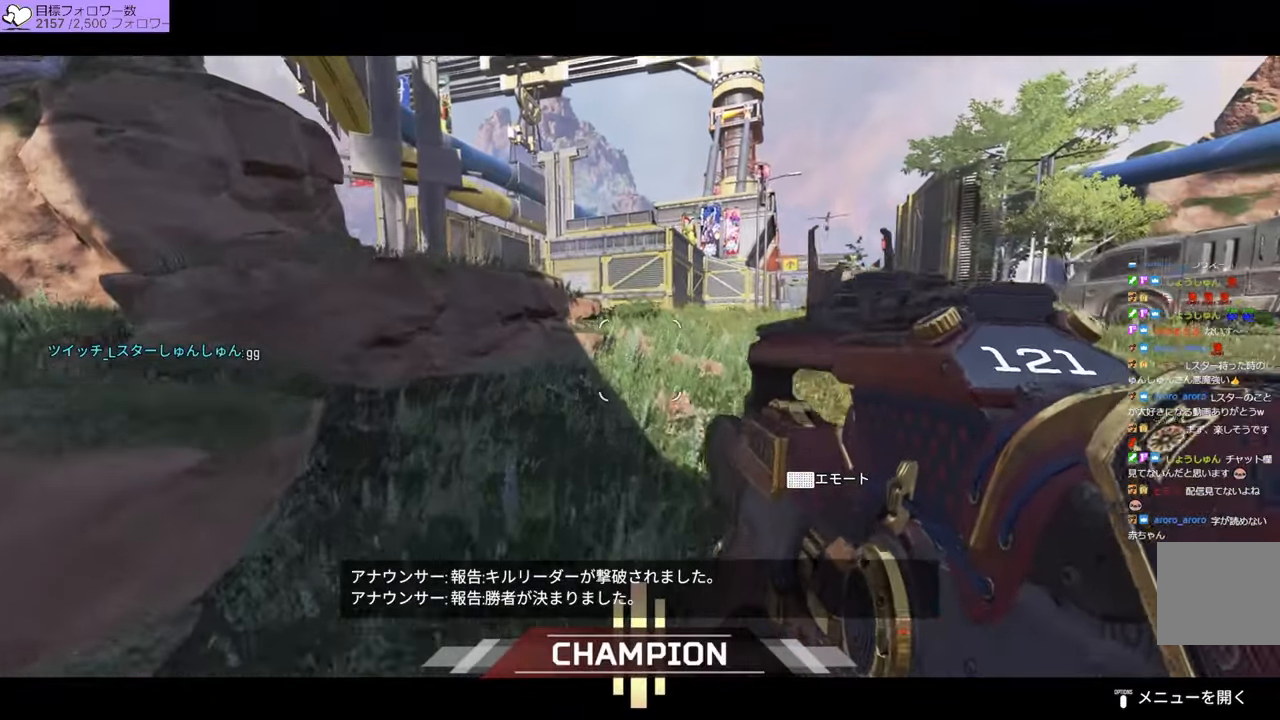
{"dt_ms": 500, "buttons": [], "left_stick": "up", "right_stick": "center", "events": []}
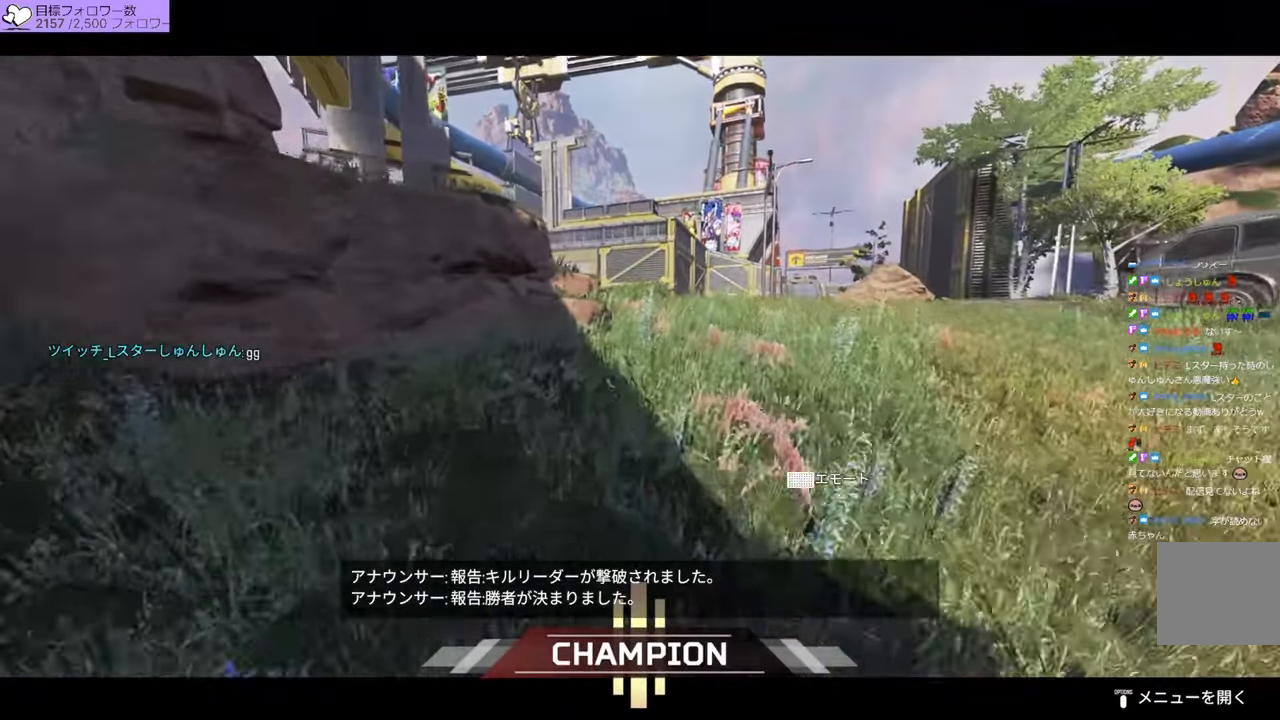
{"dt_ms": 500, "buttons": [], "left_stick": "up", "right_stick": "center", "events": [[17, "TRIANGLE", "down"], [334, "TRIANGLE", "up"]]}
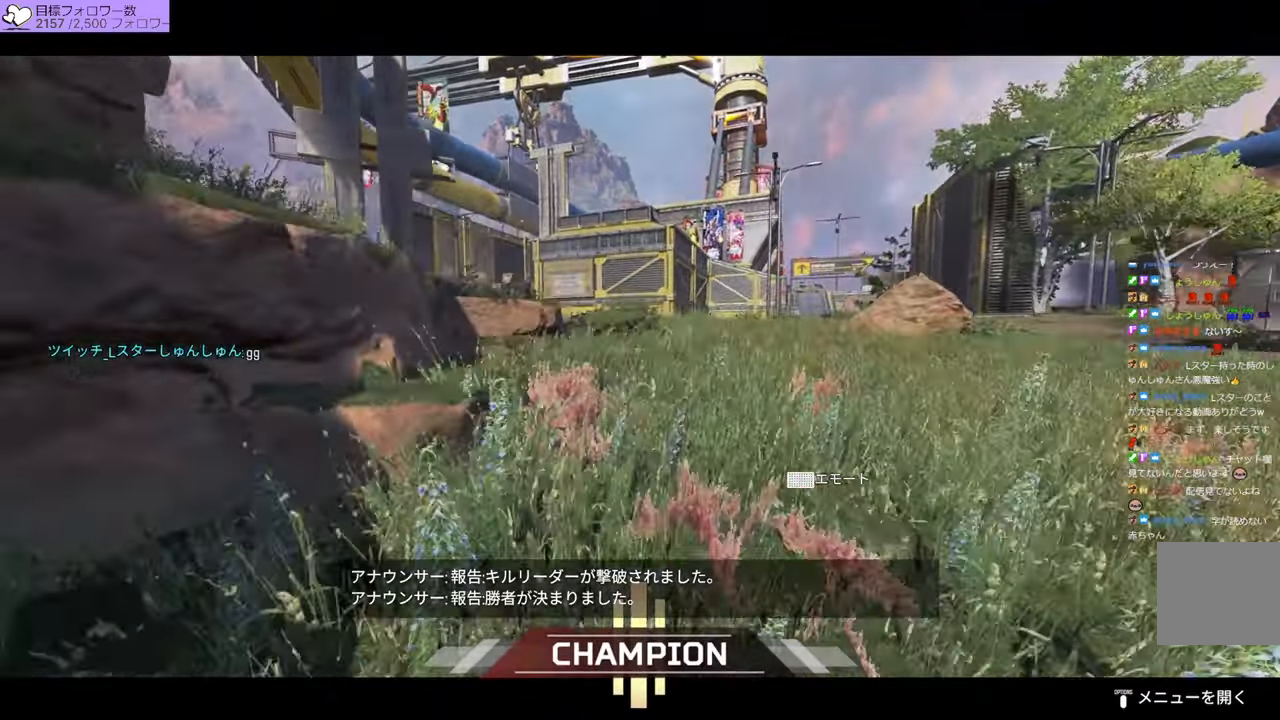
{"dt_ms": 500, "buttons": [], "left_stick": "up", "right_stick": "center", "events": [[167, "R3", "down"], [384, "R3", "up"]]}
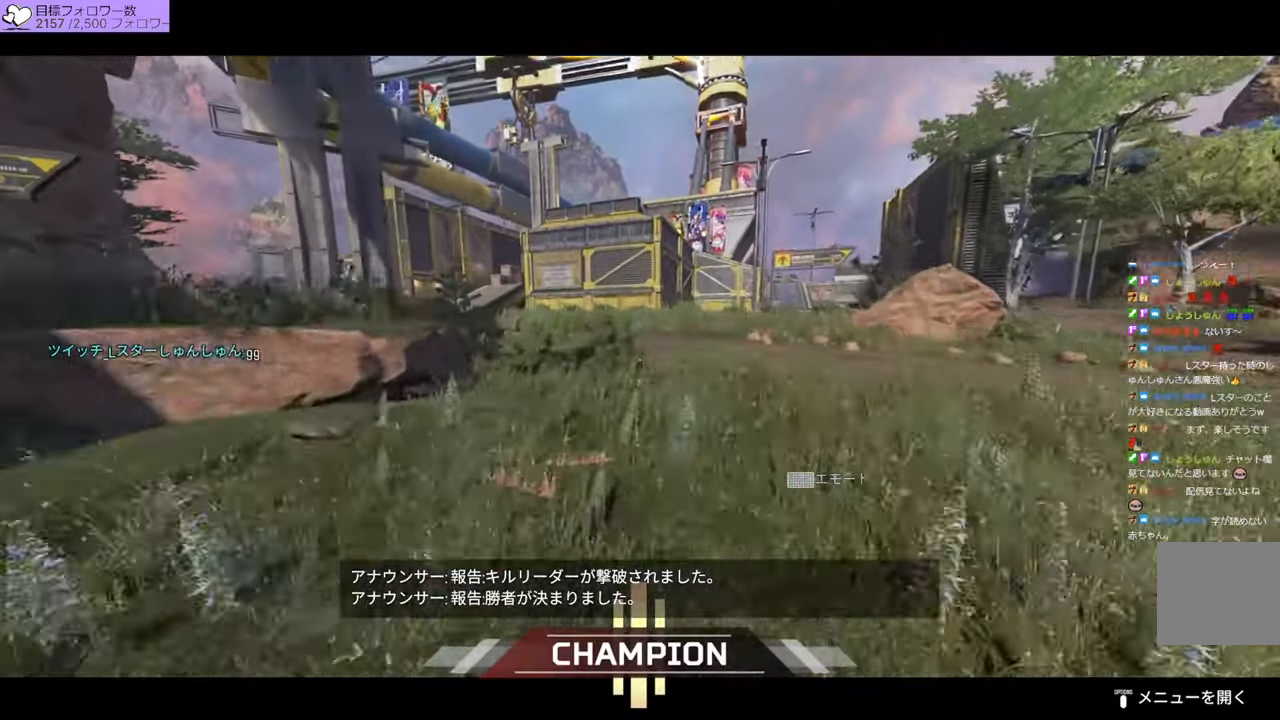
{"dt_ms": 500, "buttons": [], "left_stick": "up", "right_stick": "center", "events": []}
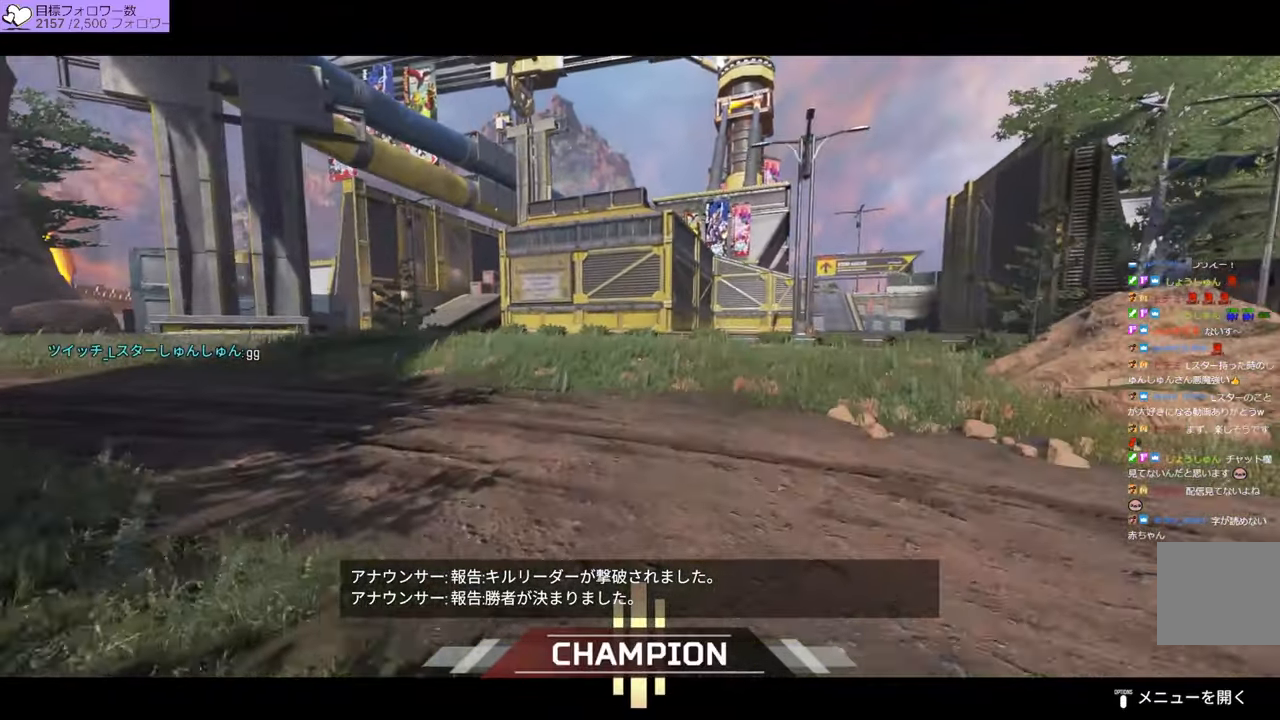
{"dt_ms": 500, "buttons": [], "left_stick": "up", "right_stick": "center", "events": []}
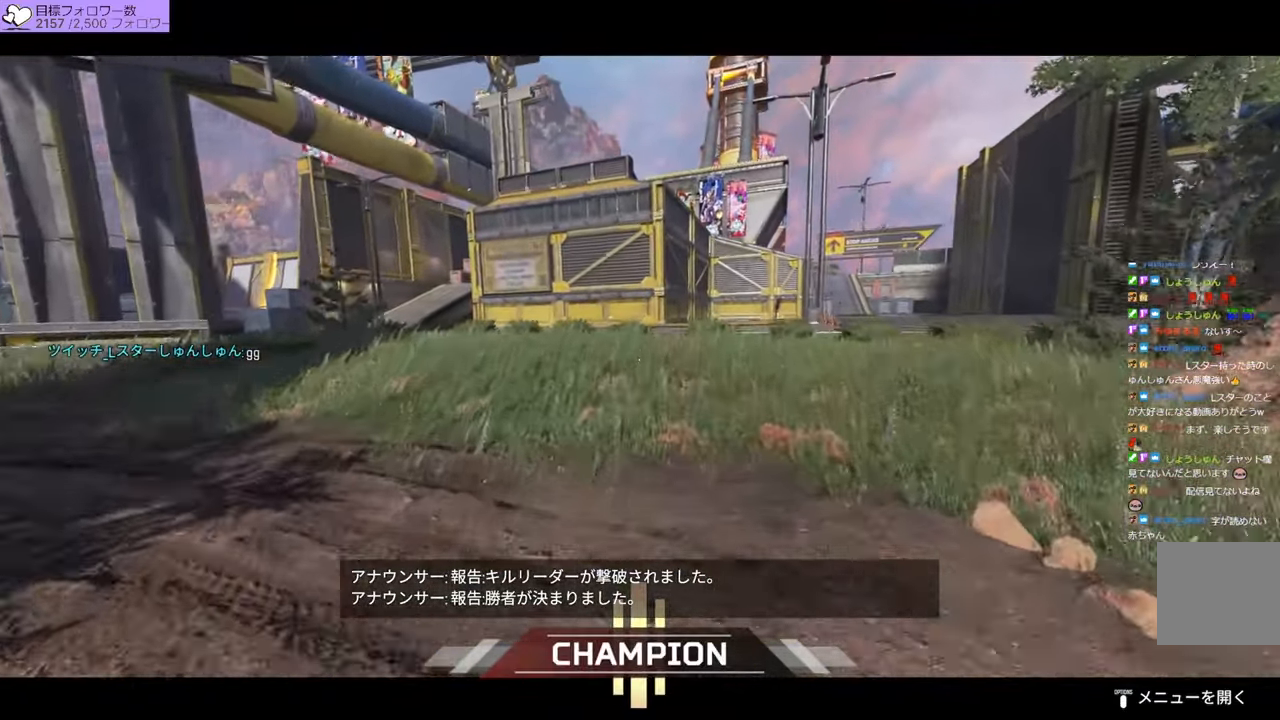
{"dt_ms": 500, "buttons": [], "left_stick": "up", "right_stick": "center", "events": []}
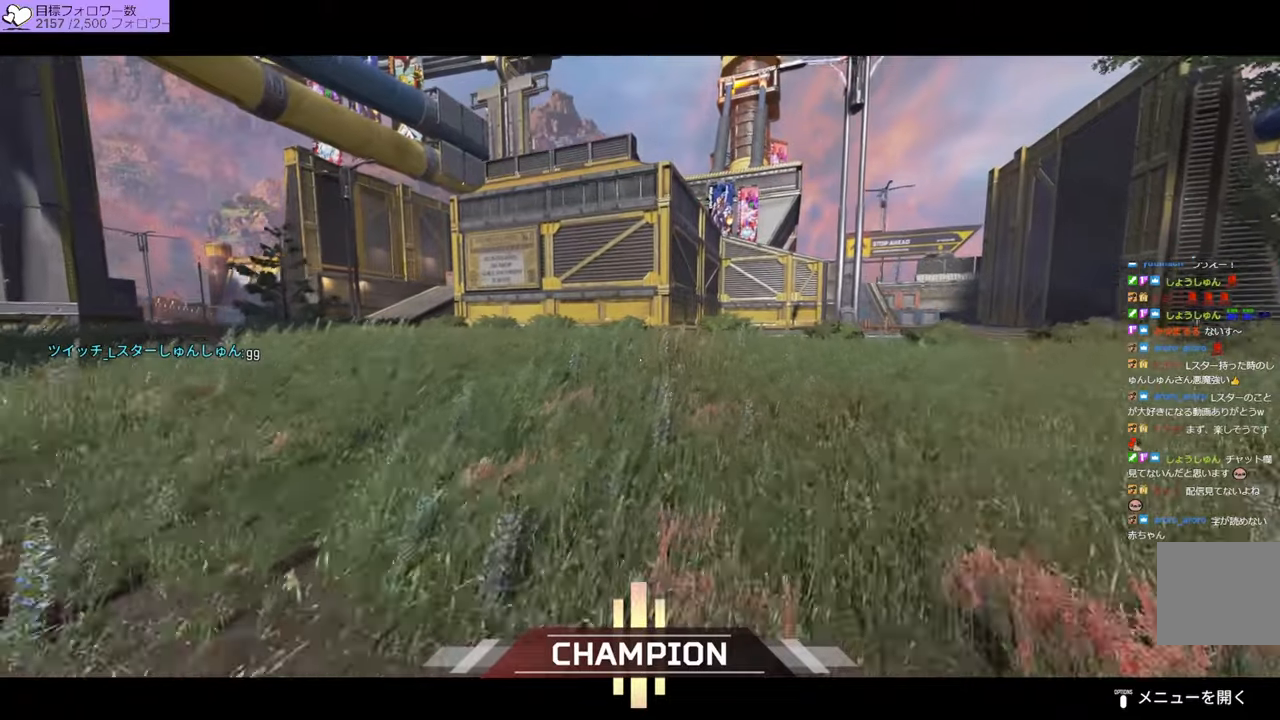
{"dt_ms": 500, "buttons": [], "left_stick": "up", "right_stick": "center", "events": []}
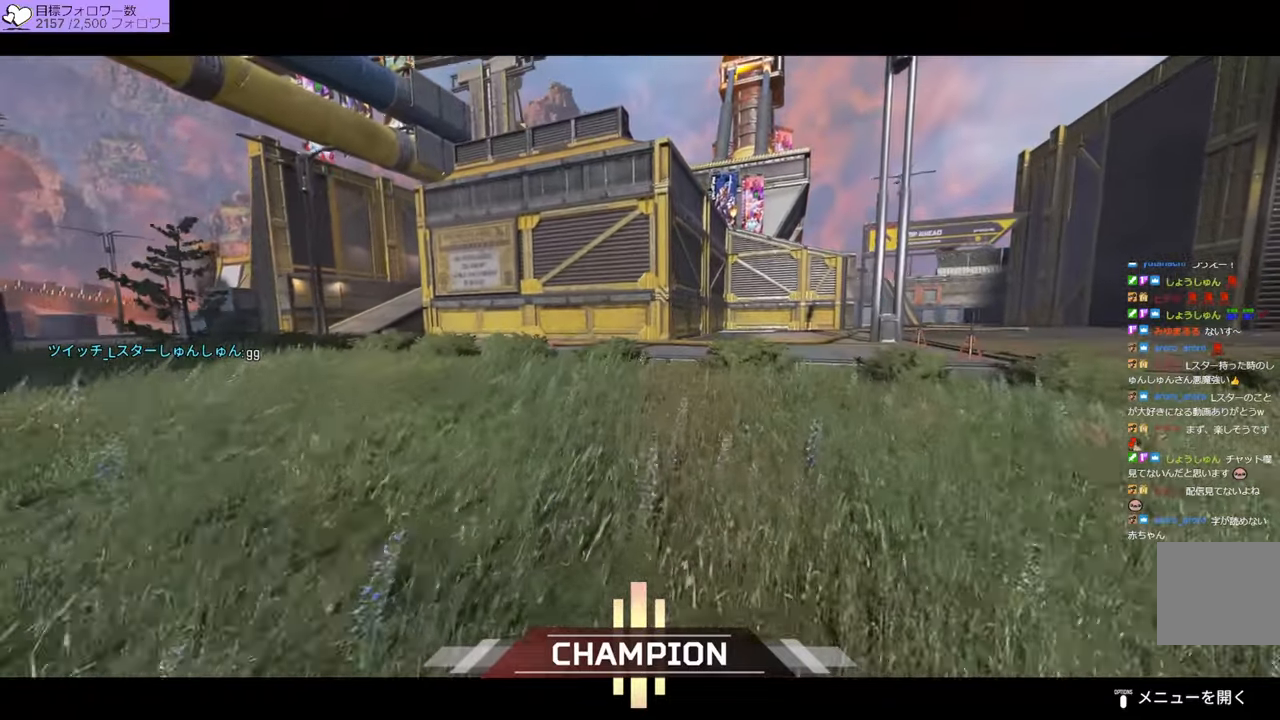
{"dt_ms": 500, "buttons": [], "left_stick": "up", "right_stick": "center", "events": []}
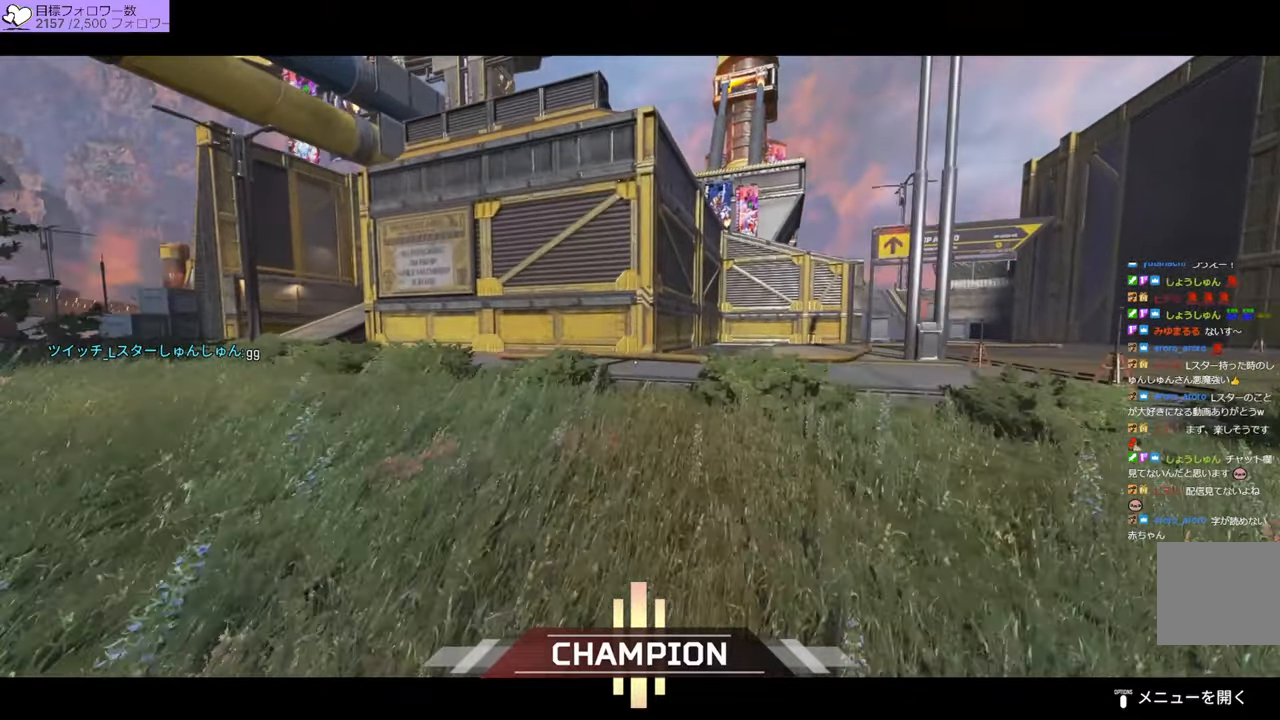
{"dt_ms": 500, "buttons": [], "left_stick": "up", "right_stick": "center", "events": []}
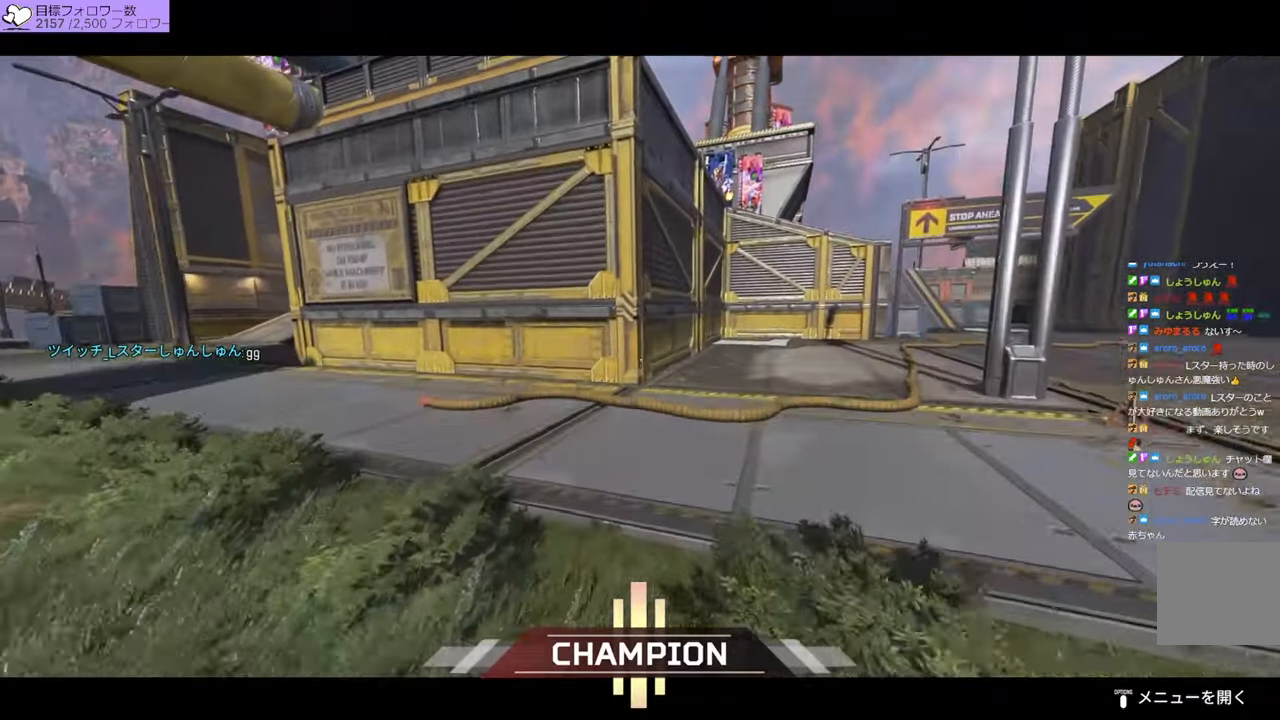
{"dt_ms": 500, "buttons": [], "left_stick": "up", "right_stick": "center", "events": []}
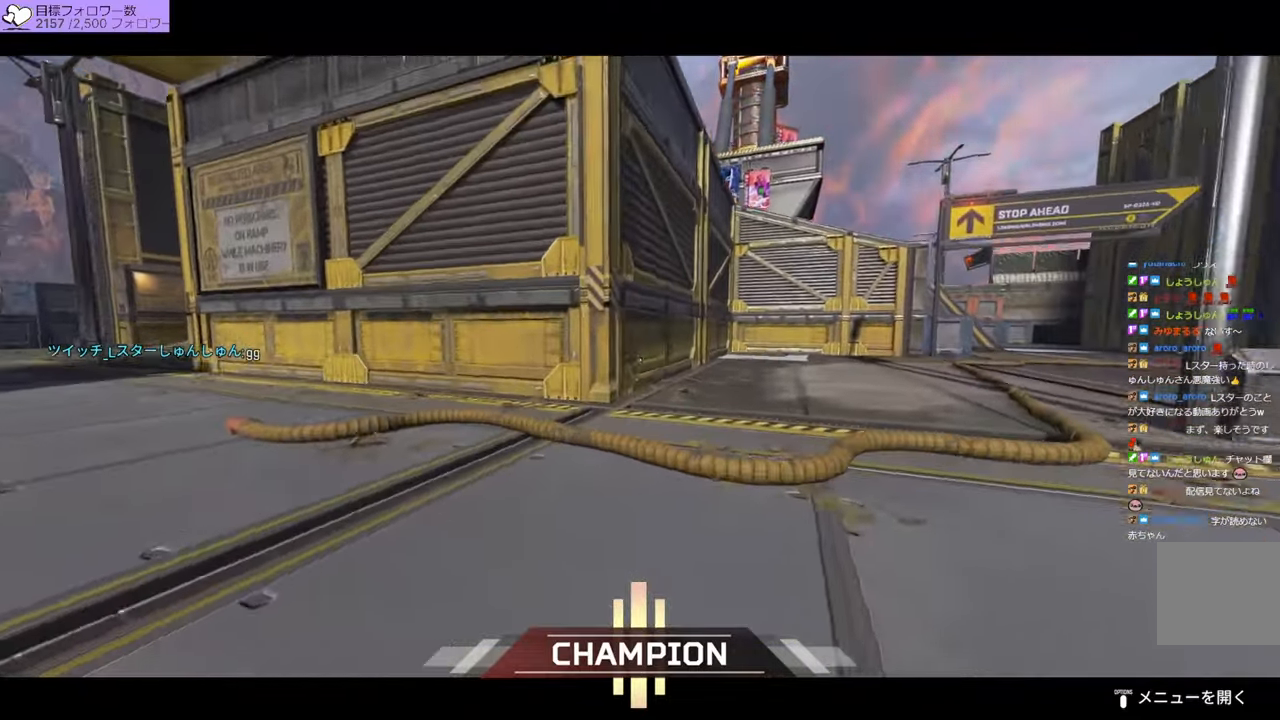
{"dt_ms": 500, "buttons": [], "left_stick": "up", "right_stick": "left", "events": [[433, "right_stick", "left"]]}
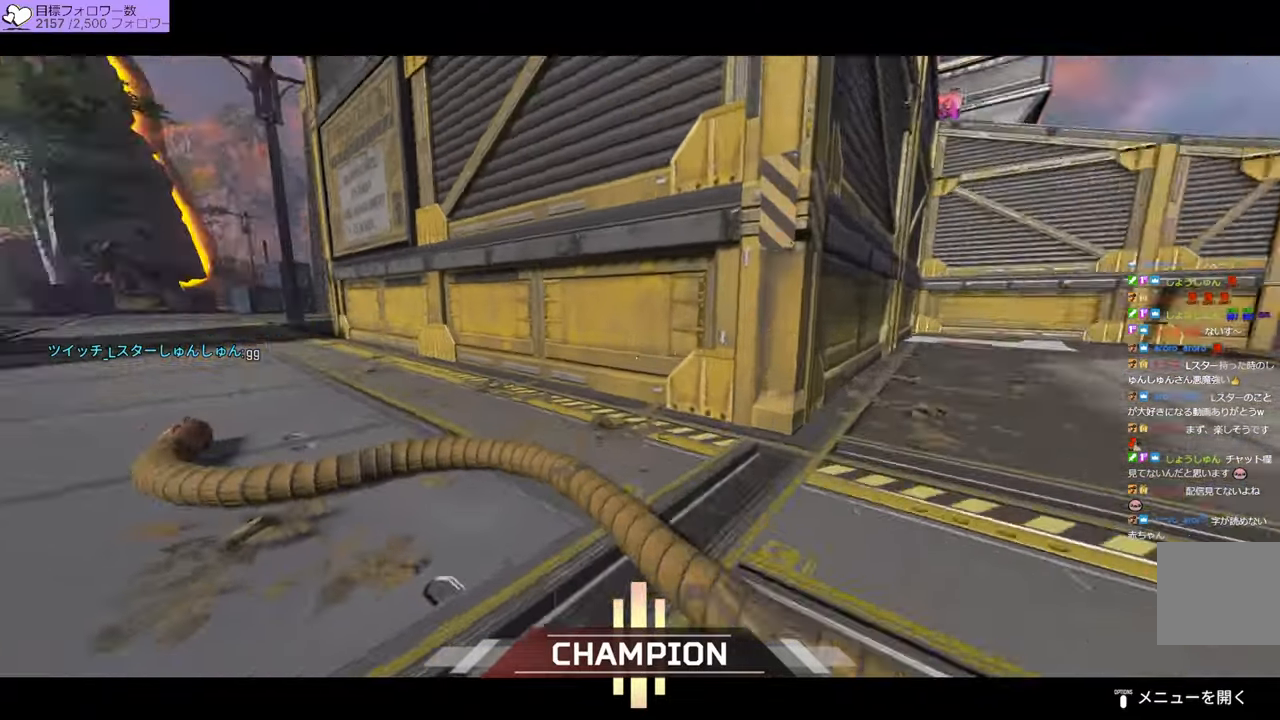
{"dt_ms": 500, "buttons": [], "left_stick": "up", "right_stick": "center", "events": [[150, "right_stick", "center"], [433, "L1", "down"], [500, "L1", "up"]]}
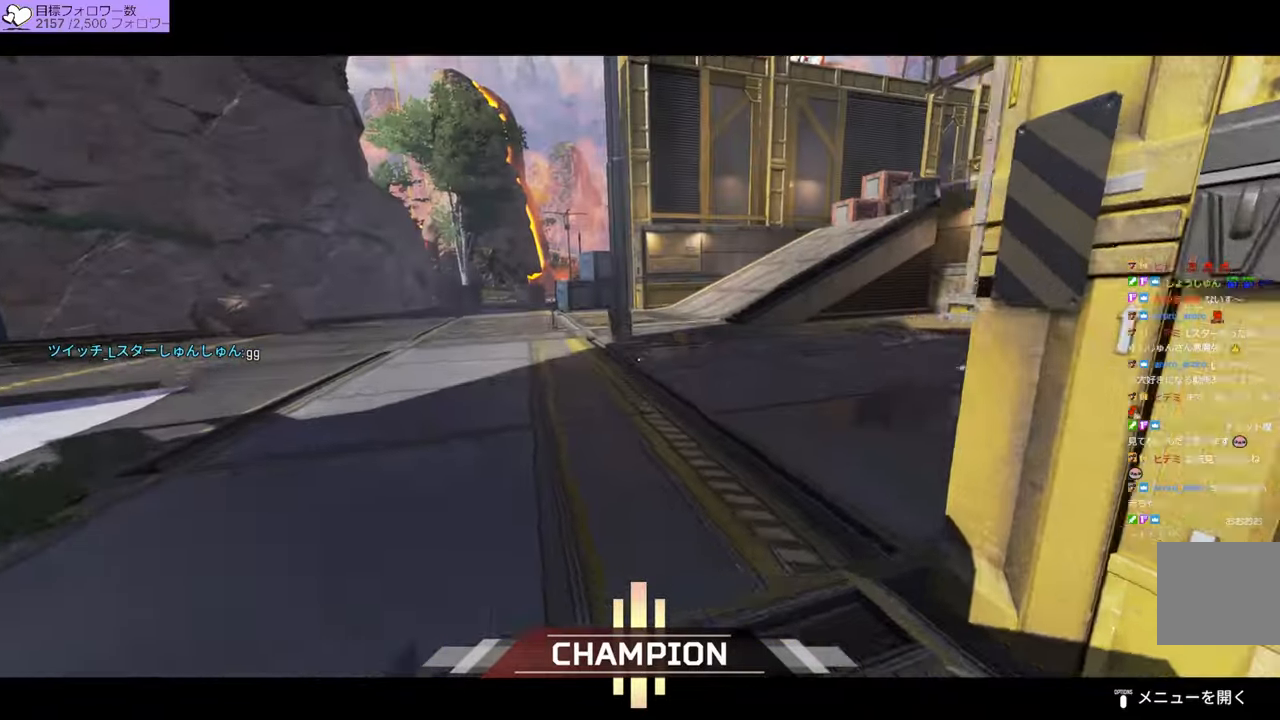
{"dt_ms": 500, "buttons": [], "left_stick": "up", "right_stick": "center", "events": []}
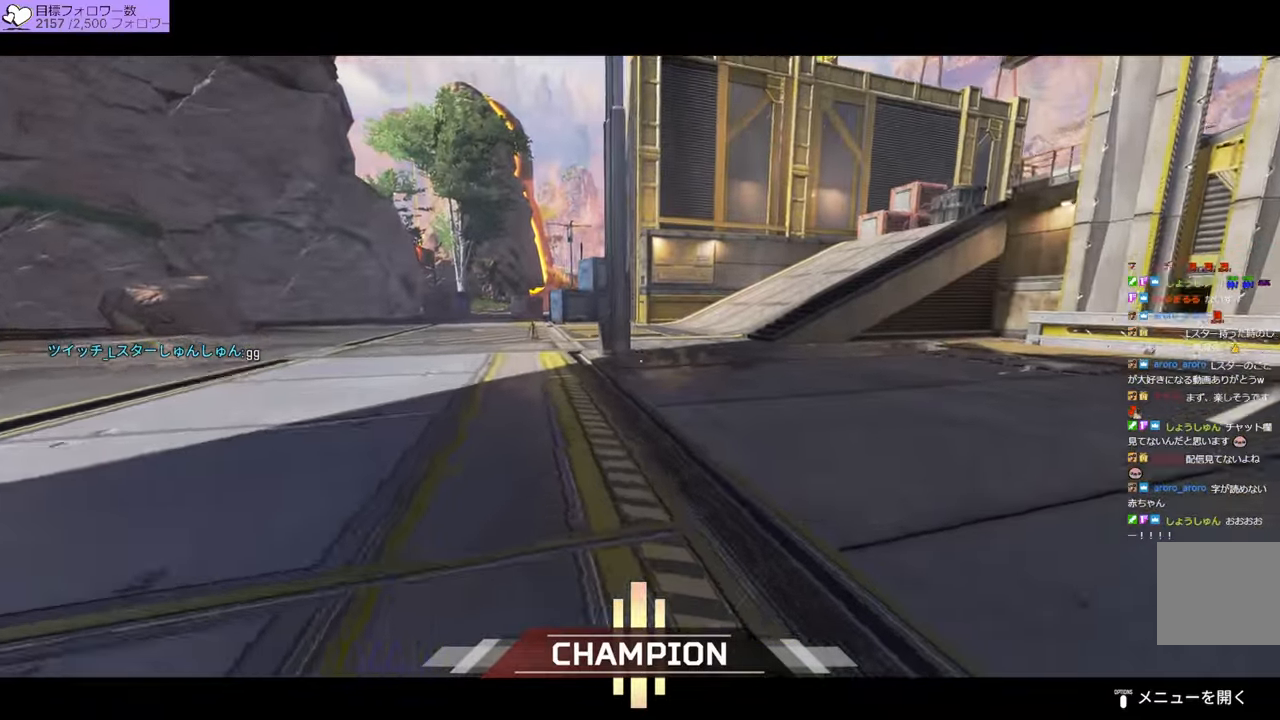
{"dt_ms": 500, "buttons": [], "left_stick": "center", "right_stick": "center", "events": [[166, "left_stick", "center"]]}